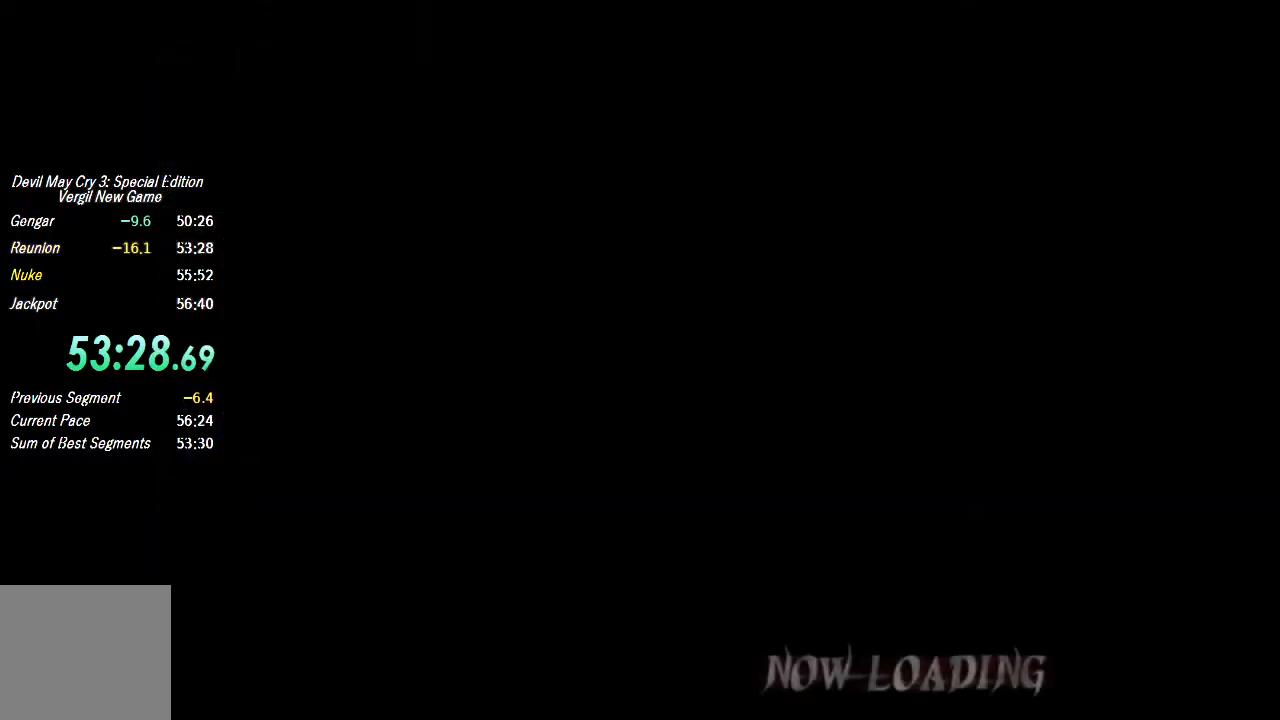
Gameplay with a controller (PlayStation layout); each line is a JSON object with the inputs held at the frame after it. "events" lists button and stick changes between this image and that frame as [ms after this image, input, new state], when the widget could be followed in between. Not read: TOUCHPAD.
{"buttons": [], "left_stick": "center", "right_stick": "center", "events": [[67, "CROSS", "up"], [133, "CROSS", "down"], [200, "CROSS", "up"], [267, "CROSS", "down"], [333, "CROSS", "up"], [400, "CROSS", "down"], [467, "CROSS", "up"]]}
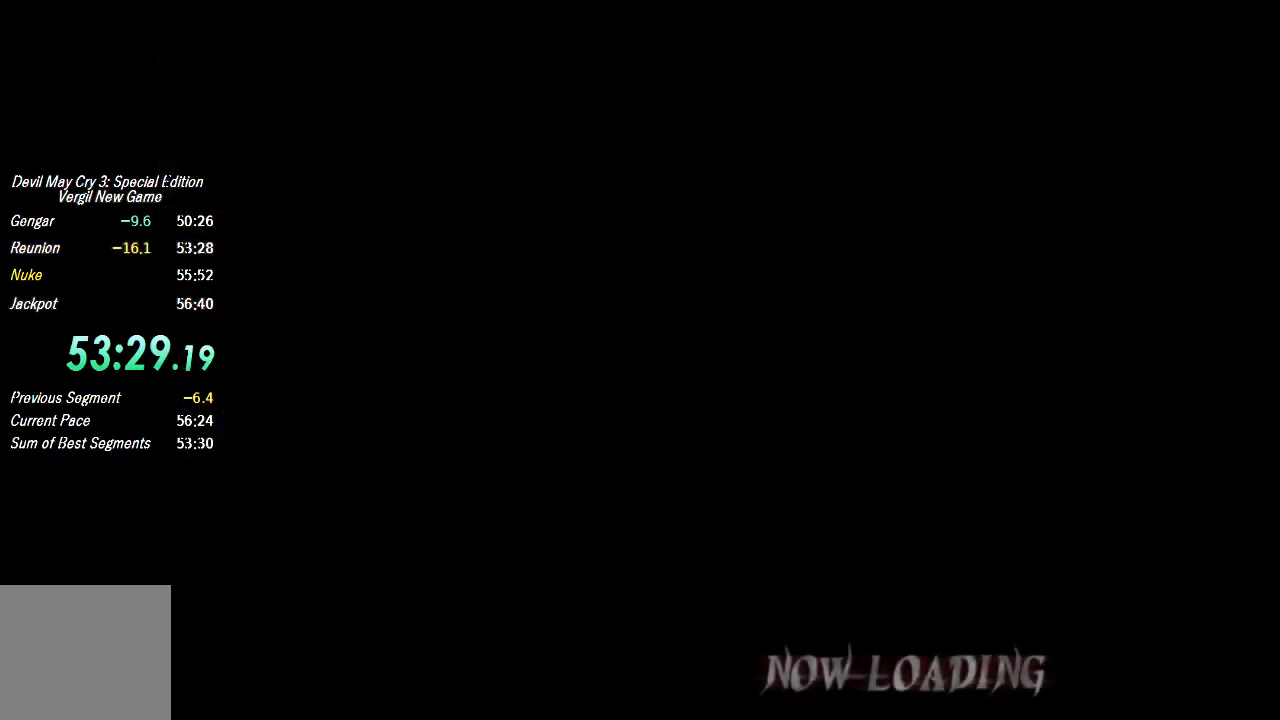
{"buttons": [], "left_stick": "center", "right_stick": "center", "events": [[33, "CROSS", "down"], [100, "CROSS", "up"], [167, "CROSS", "down"], [233, "CROSS", "up"], [300, "CROSS", "down"], [367, "CROSS", "up"], [467, "CROSS", "down"], [500, "CROSS", "up"]]}
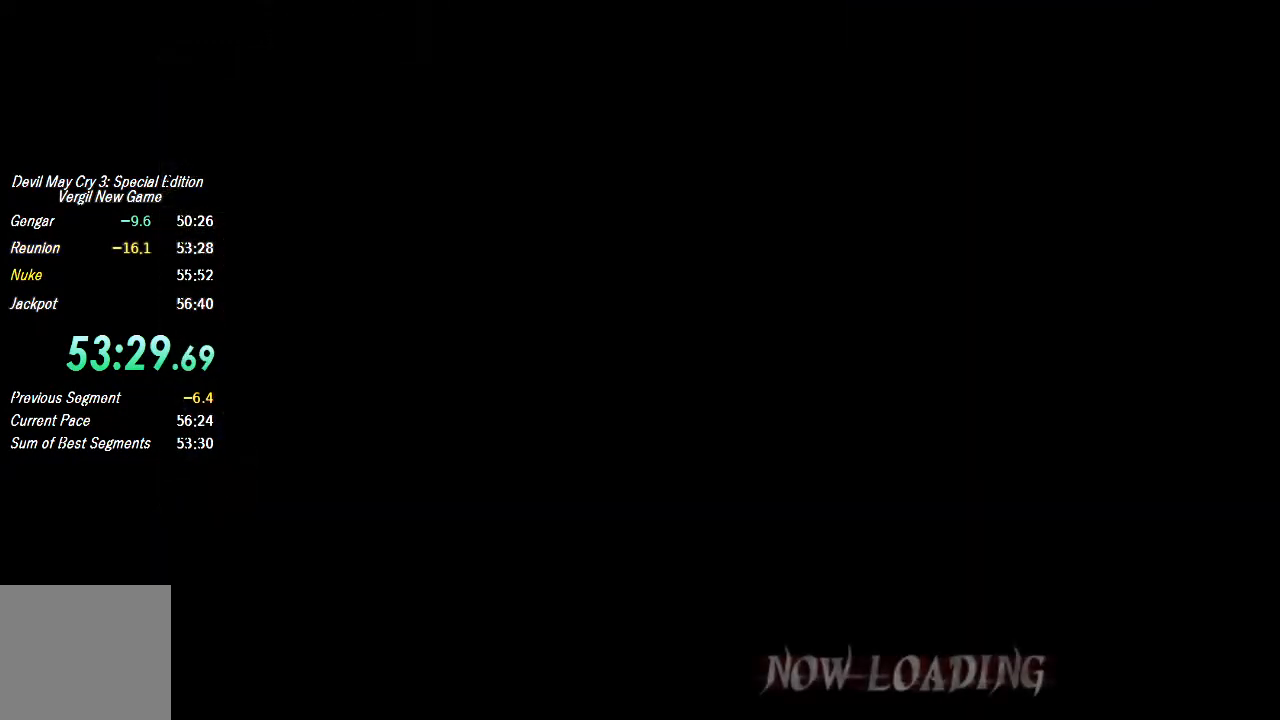
{"buttons": [], "left_stick": "center", "right_stick": "center", "events": [[100, "CROSS", "down"], [167, "CROSS", "up"], [233, "CROSS", "down"], [300, "CROSS", "up"], [367, "CROSS", "down"], [467, "CROSS", "up"]]}
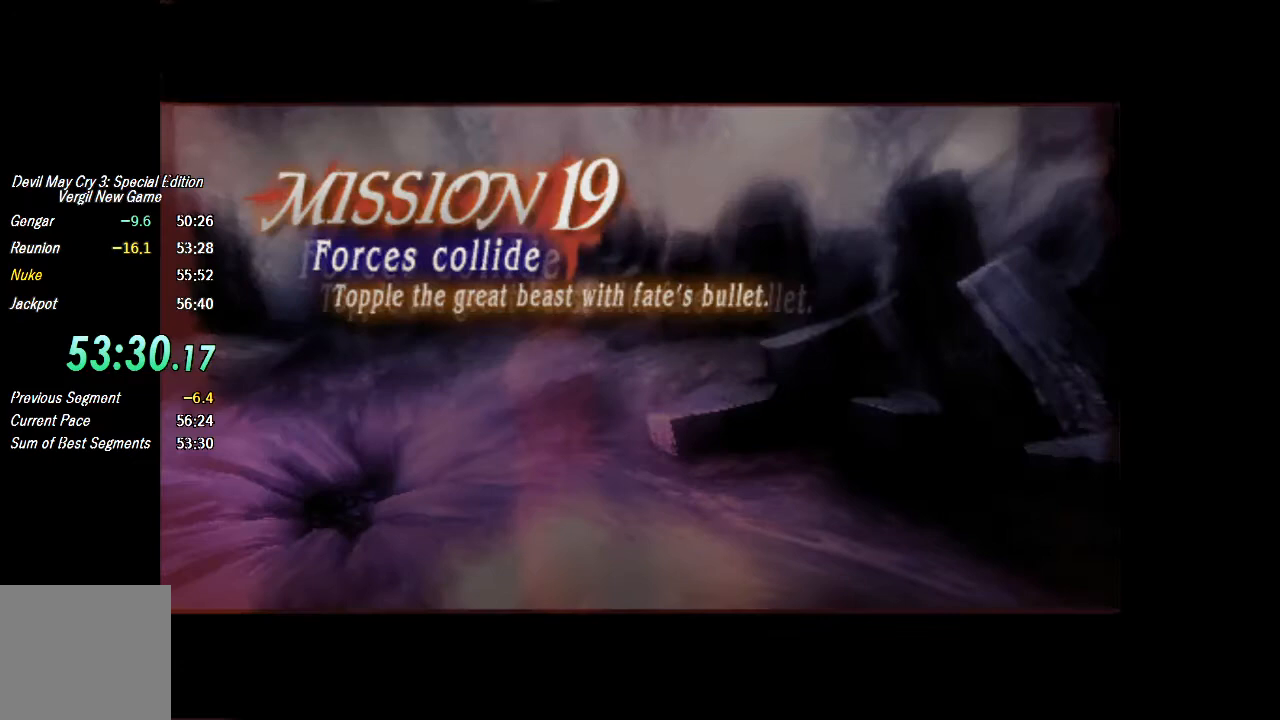
{"buttons": [], "left_stick": "center", "right_stick": "center", "events": [[33, "CROSS", "down"], [100, "CROSS", "up"], [167, "CROSS", "down"], [233, "CROSS", "up"], [300, "CROSS", "down"], [333, "CROSS", "up"]]}
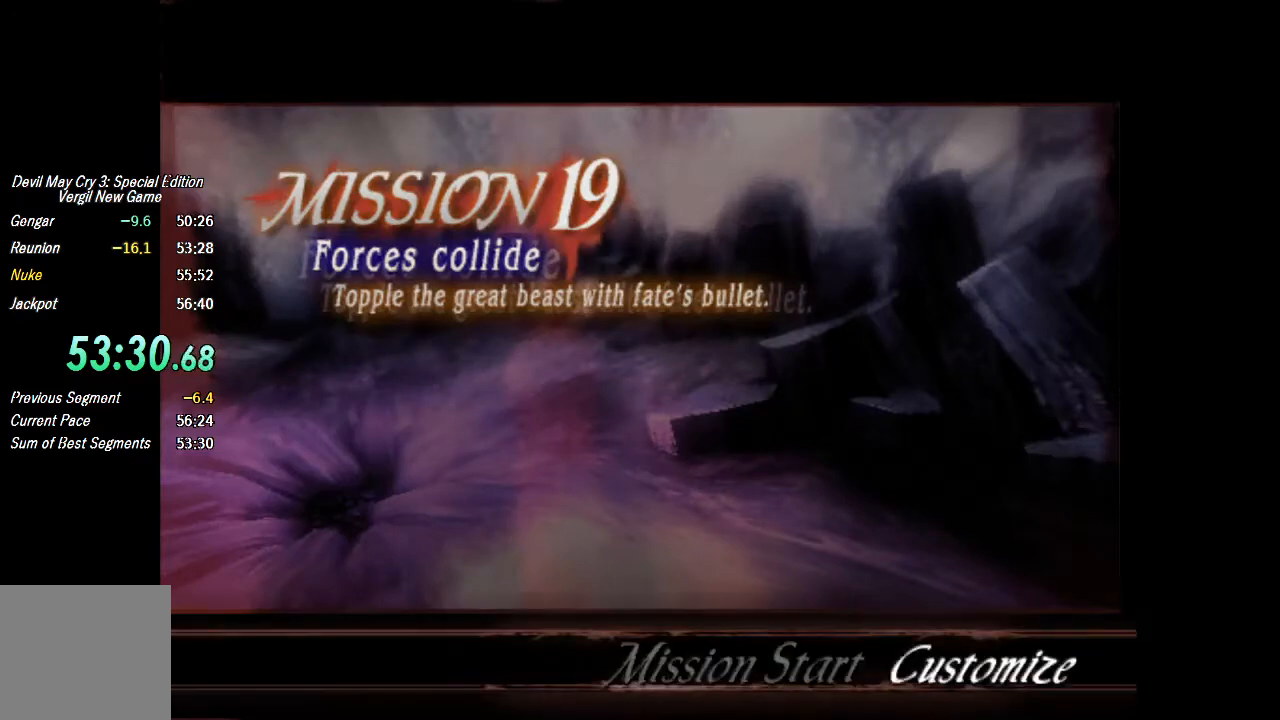
{"buttons": [], "left_stick": "center", "right_stick": "center", "events": [[133, "CROSS", "down"], [200, "CROSS", "up"], [267, "CROSS", "down"], [367, "CROSS", "up"], [433, "CROSS", "down"], [500, "CROSS", "up"]]}
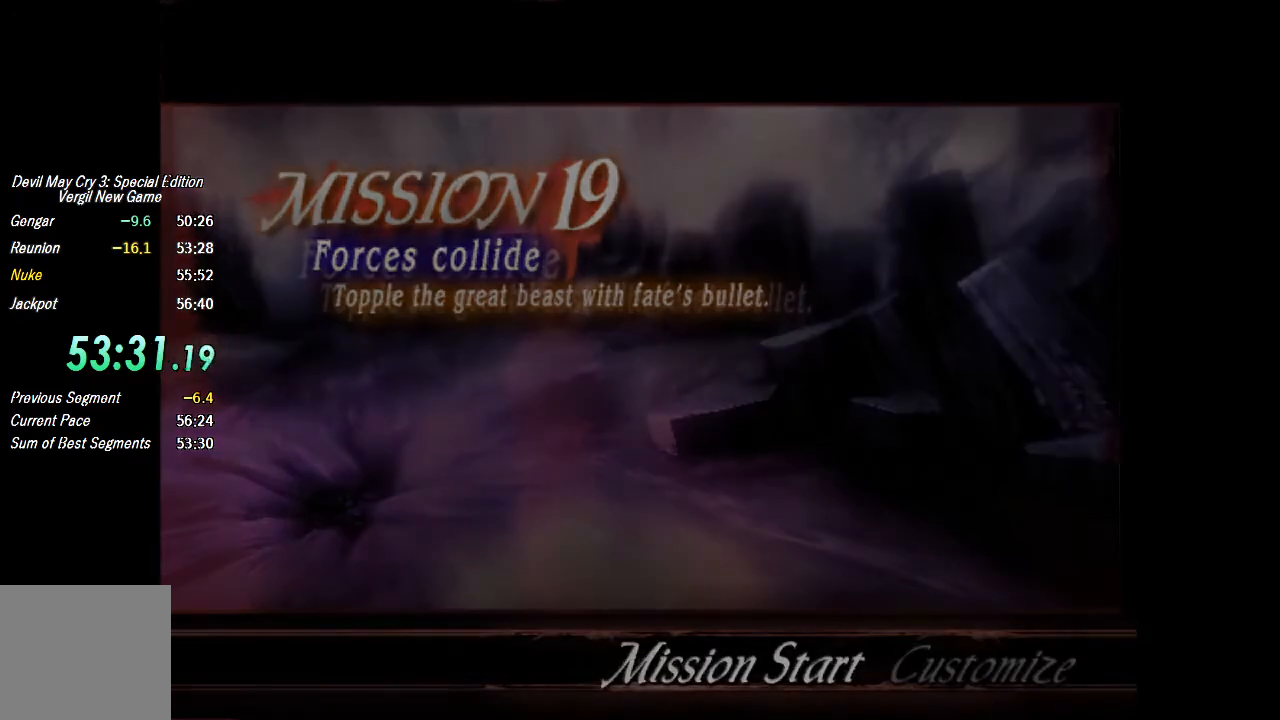
{"buttons": ["CROSS"], "left_stick": "up", "right_stick": "center", "events": [[67, "CROSS", "down"], [133, "CROSS", "up"], [233, "CROSS", "down"], [267, "CROSS", "up"], [300, "left_stick", "right"], [333, "CROSS", "down"], [400, "CROSS", "up"], [467, "CROSS", "down"], [500, "left_stick", "up"]]}
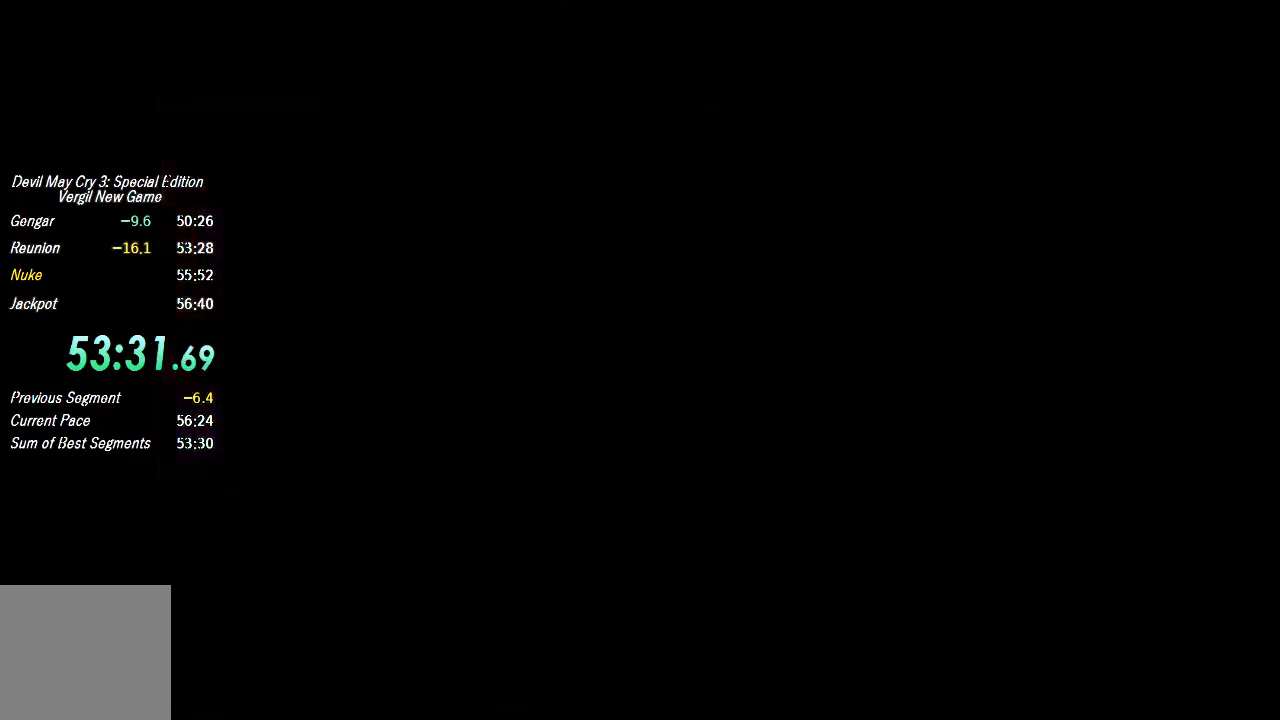
{"buttons": [], "left_stick": "right", "right_stick": "center", "events": [[33, "CROSS", "up"], [67, "left_stick", "right"]]}
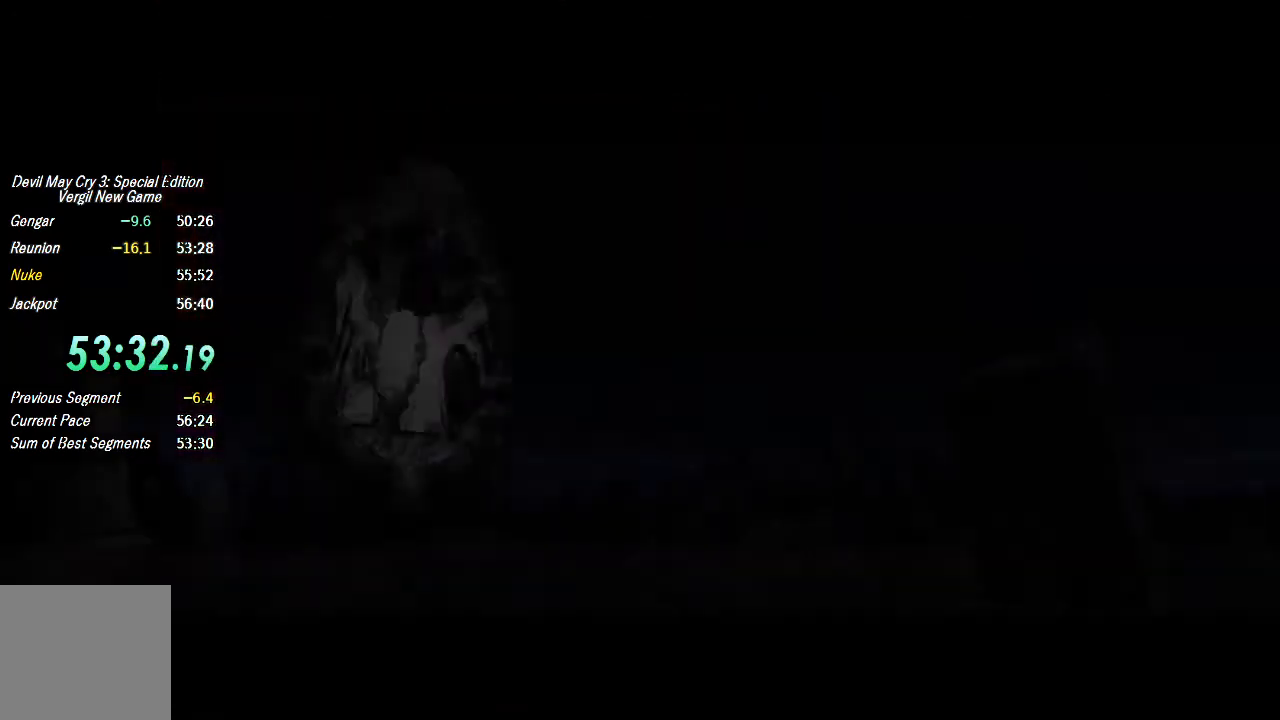
{"buttons": [], "left_stick": "right", "right_stick": "center", "events": [[333, "L2", "down"], [433, "L2", "up"]]}
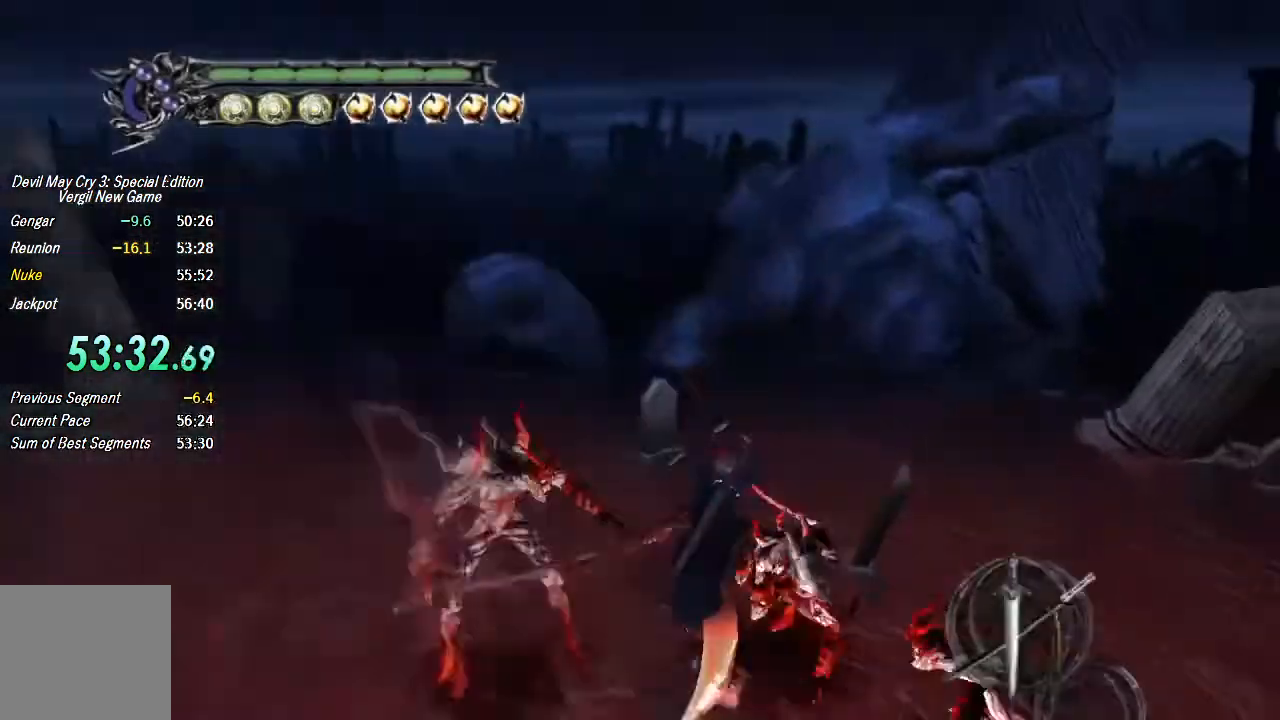
{"buttons": ["SQUARE", "TRIANGLE", "R1"], "left_stick": "center", "right_stick": "center", "events": [[33, "L1", "down"], [67, "R1", "down"], [100, "L1", "up"], [100, "TRIANGLE", "down"], [167, "L1", "down"], [167, "TRIANGLE", "up"], [200, "left_stick", "center"], [233, "L1", "up"], [233, "TRIANGLE", "down"], [300, "L1", "down"], [300, "TRIANGLE", "up"], [333, "TRIANGLE", "down"], [367, "L1", "up"], [400, "L1", "down"], [433, "TRIANGLE", "up"], [467, "SQUARE", "down"], [467, "TRIANGLE", "down"], [500, "L1", "up"]]}
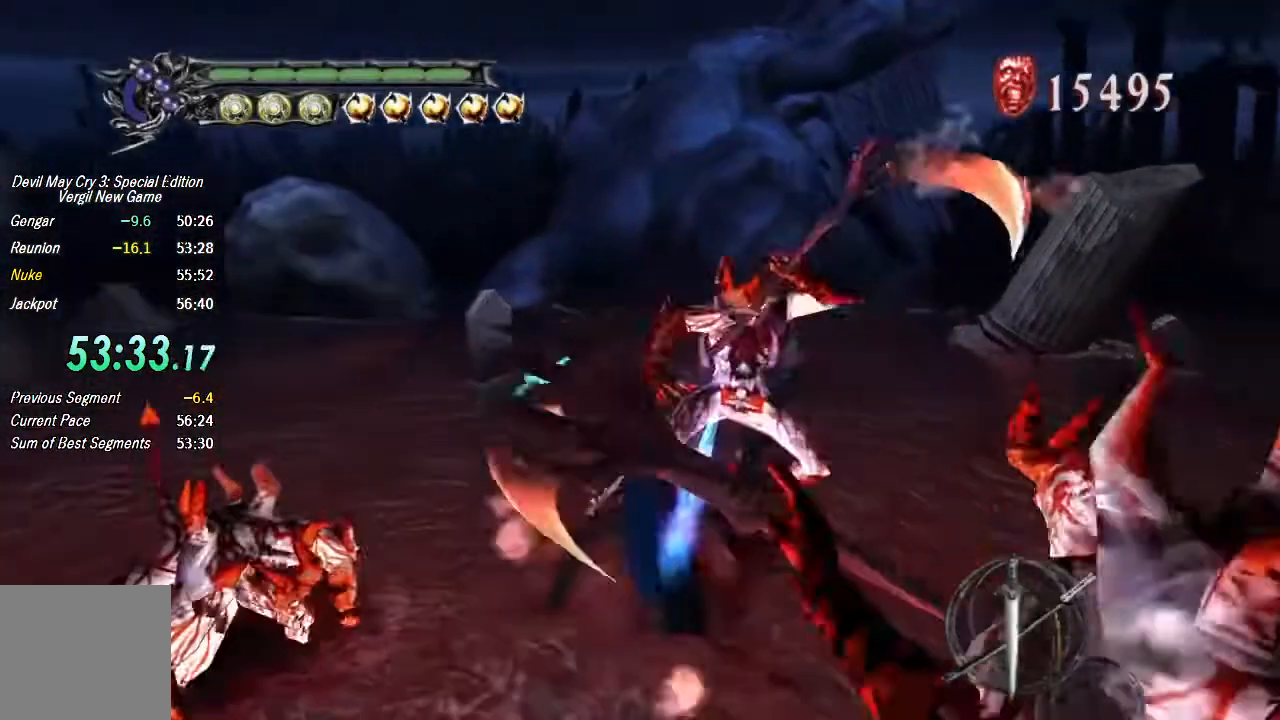
{"buttons": ["TRIANGLE", "L1", "R1"], "left_stick": "down-left", "right_stick": "center", "events": [[33, "L1", "down"], [33, "SQUARE", "up"], [33, "TRIANGLE", "up"], [100, "L1", "up"], [100, "TRIANGLE", "down"], [100, "left_stick", "down-left"], [167, "L1", "down"], [167, "TRIANGLE", "up"], [233, "L1", "up"], [233, "TRIANGLE", "down"], [267, "L1", "down"], [300, "TRIANGLE", "up"], [367, "TRIANGLE", "down"]]}
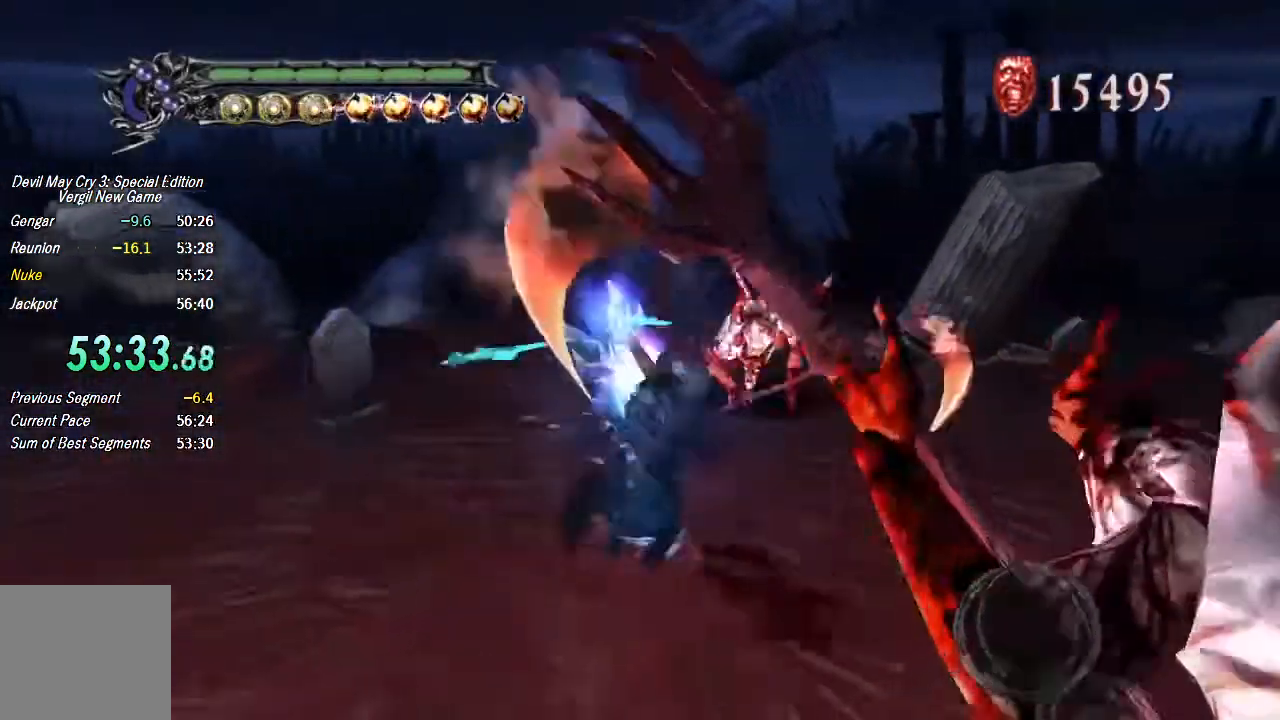
{"buttons": ["R1"], "left_stick": "center", "right_stick": "center", "events": [[233, "L2", "down"], [300, "TRIANGLE", "up"], [333, "L1", "up"], [333, "left_stick", "center"], [367, "L2", "up"]]}
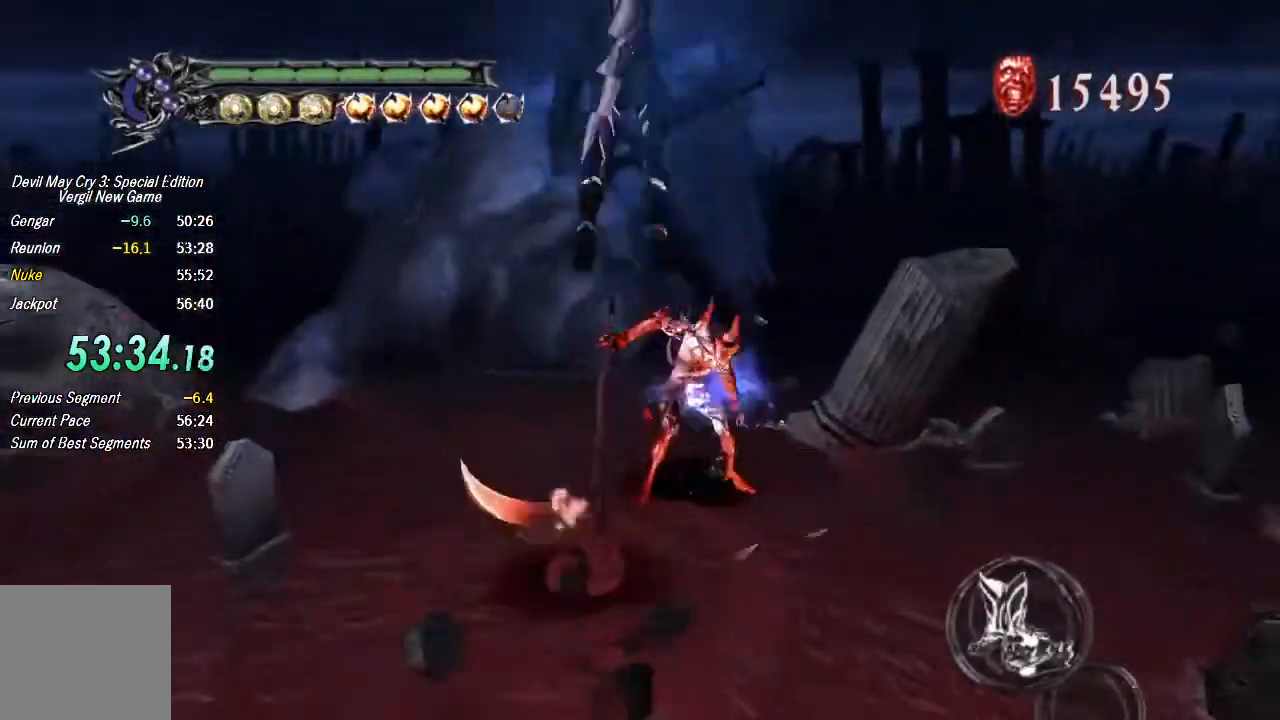
{"buttons": ["R1", "R2"], "left_stick": "center", "right_stick": "center", "events": [[67, "R1", "up"], [133, "L1", "down"], [167, "R1", "down"], [200, "L1", "up"], [200, "TRIANGLE", "down"], [267, "L1", "down"], [267, "TRIANGLE", "up"], [367, "L1", "up"], [400, "L1", "down"], [467, "L1", "up"], [500, "R2", "down"]]}
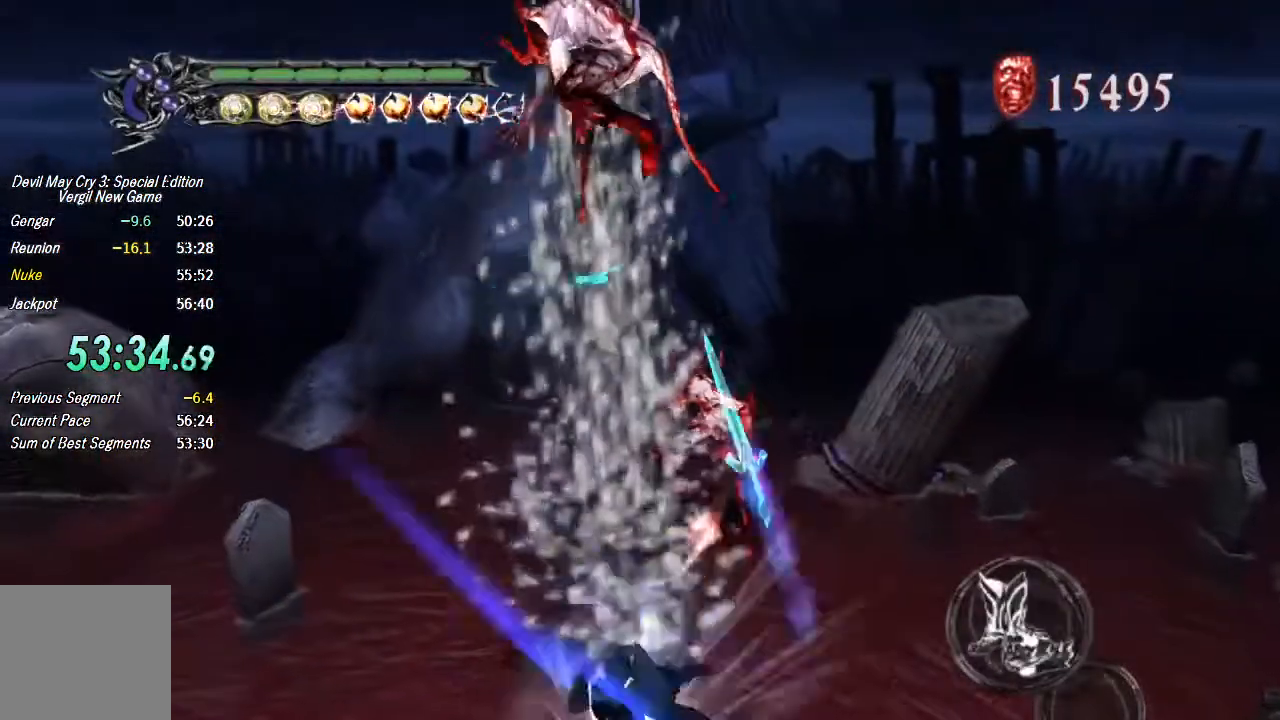
{"buttons": ["R1"], "left_stick": "center", "right_stick": "center", "events": [[33, "L1", "down"], [133, "L1", "up"], [167, "L1", "down"], [167, "R2", "up"], [233, "L1", "up"], [300, "L1", "down"], [367, "L1", "up"], [433, "L1", "down"], [500, "L1", "up"]]}
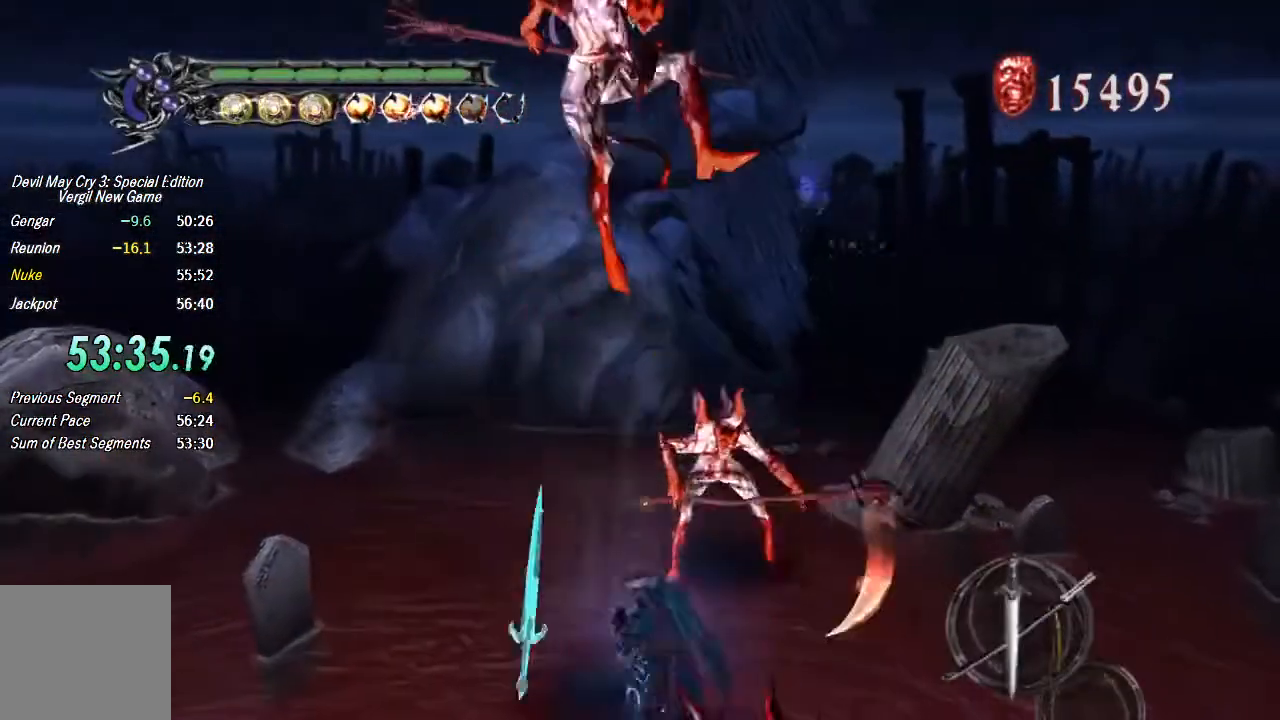
{"buttons": ["CROSS", "L1"], "left_stick": "up-right", "right_stick": "center", "events": [[33, "L1", "down"], [33, "TRIANGLE", "down"], [100, "TRIANGLE", "up"], [133, "L1", "up"], [133, "R1", "up"], [200, "L1", "down"], [267, "L1", "up"], [333, "L1", "down"], [367, "L1", "up"], [367, "left_stick", "up-right"], [467, "CROSS", "down"], [467, "L1", "down"]]}
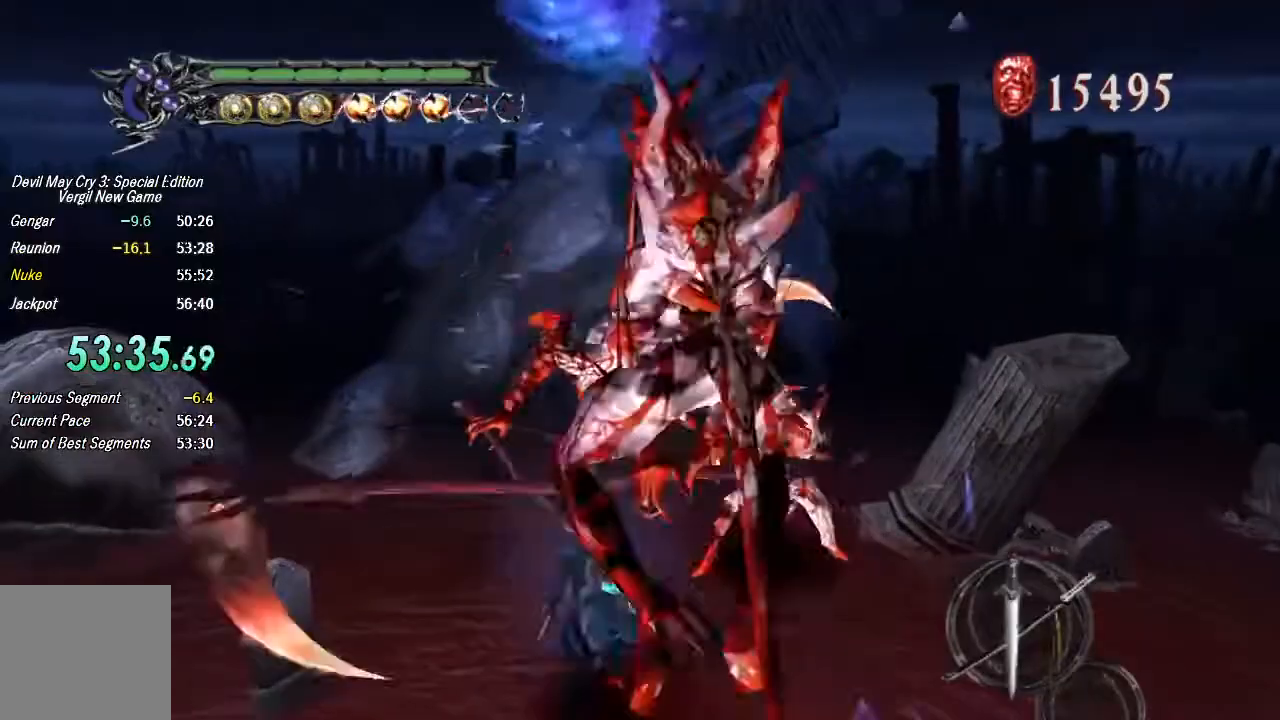
{"buttons": ["L1", "R1"], "left_stick": "center", "right_stick": "center", "events": [[67, "CROSS", "up"], [67, "L2", "down"], [100, "R1", "down"], [133, "L1", "up"], [167, "L2", "up"], [167, "TRIANGLE", "down"], [200, "L1", "down"], [200, "TRIANGLE", "up"], [267, "left_stick", "center"], [300, "L1", "up"], [333, "L1", "down"], [433, "L1", "up"], [500, "L1", "down"]]}
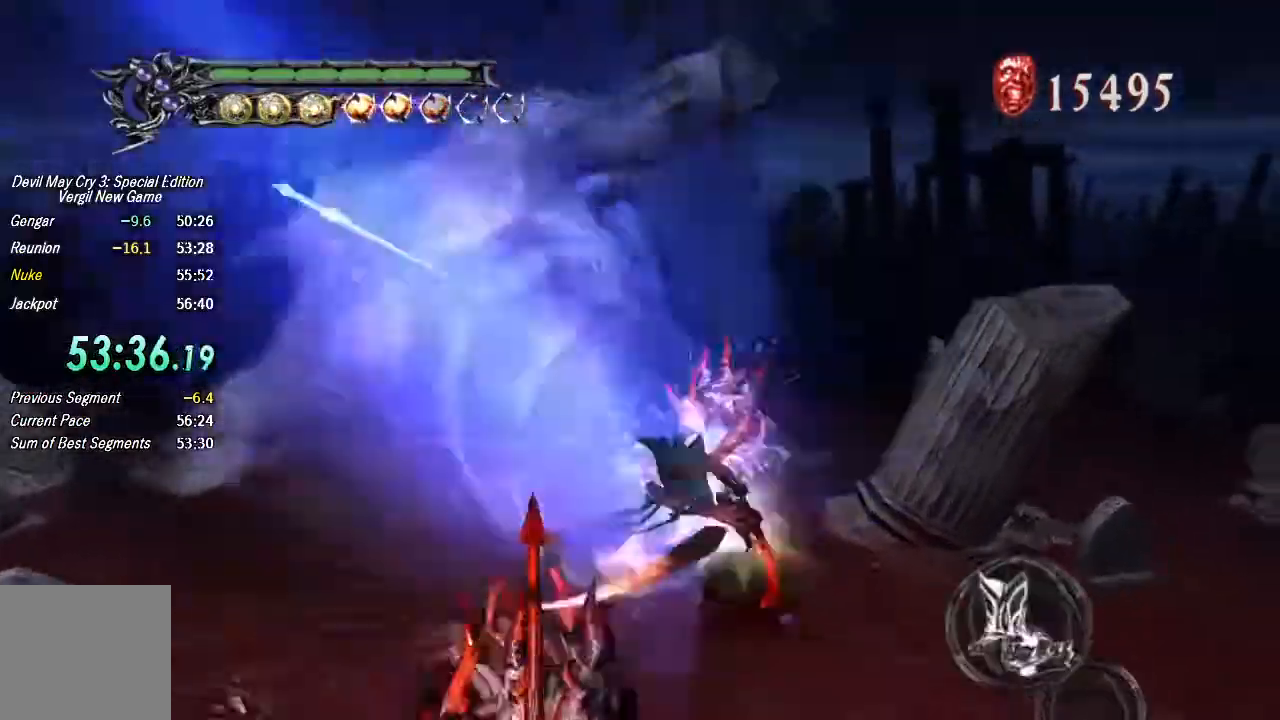
{"buttons": ["TRIANGLE", "L1", "R1"], "left_stick": "center", "right_stick": "center", "events": [[67, "L1", "up"], [100, "L1", "down"], [133, "R2", "down"], [167, "L1", "up"], [200, "TRIANGLE", "down"], [233, "L1", "down"], [267, "R2", "up"], [267, "TRIANGLE", "up"], [300, "L1", "up"], [333, "TRIANGLE", "down"], [367, "L1", "down"], [400, "TRIANGLE", "up"], [433, "L1", "up"], [467, "L1", "down"], [467, "TRIANGLE", "down"]]}
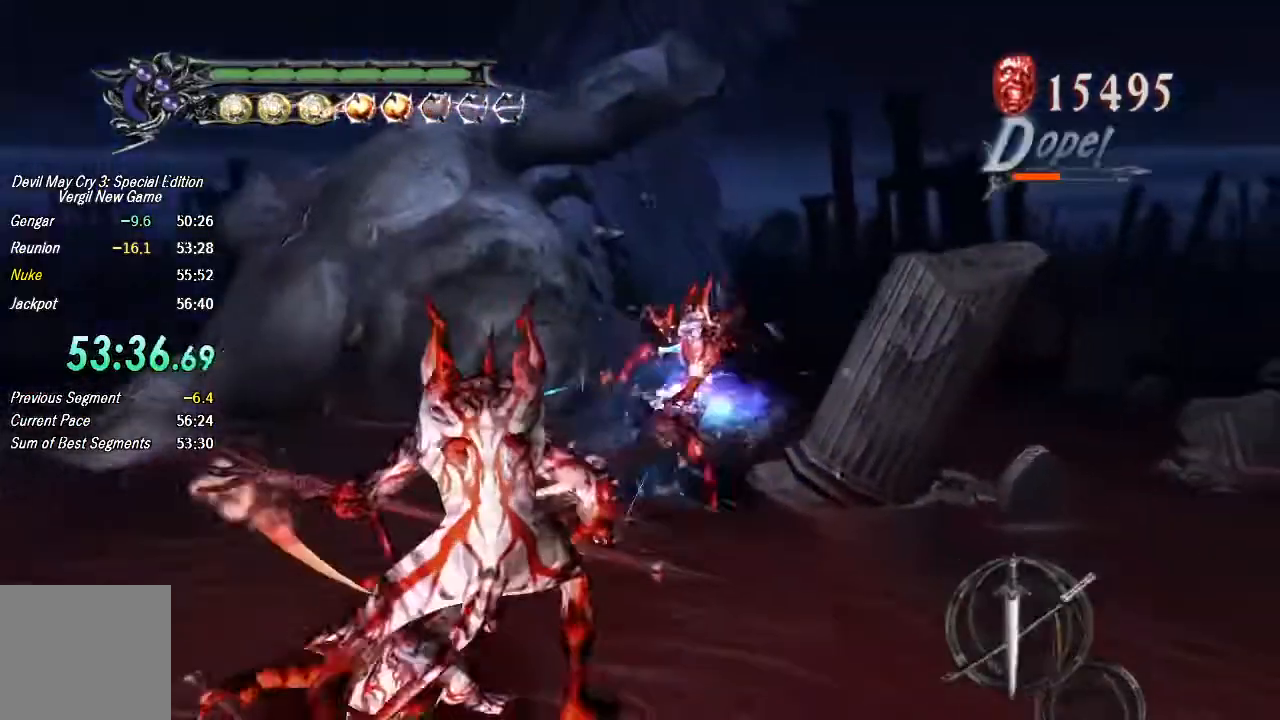
{"buttons": ["TRIANGLE", "L1", "R1"], "left_stick": "down-left", "right_stick": "center", "events": [[33, "TRIANGLE", "up"], [67, "L1", "up"], [100, "L1", "down"], [100, "TRIANGLE", "down"], [133, "TRIANGLE", "up"], [133, "left_stick", "down-left"], [167, "L1", "up"], [233, "L1", "down"], [233, "TRIANGLE", "down"], [300, "TRIANGLE", "up"], [367, "TRIANGLE", "down"]]}
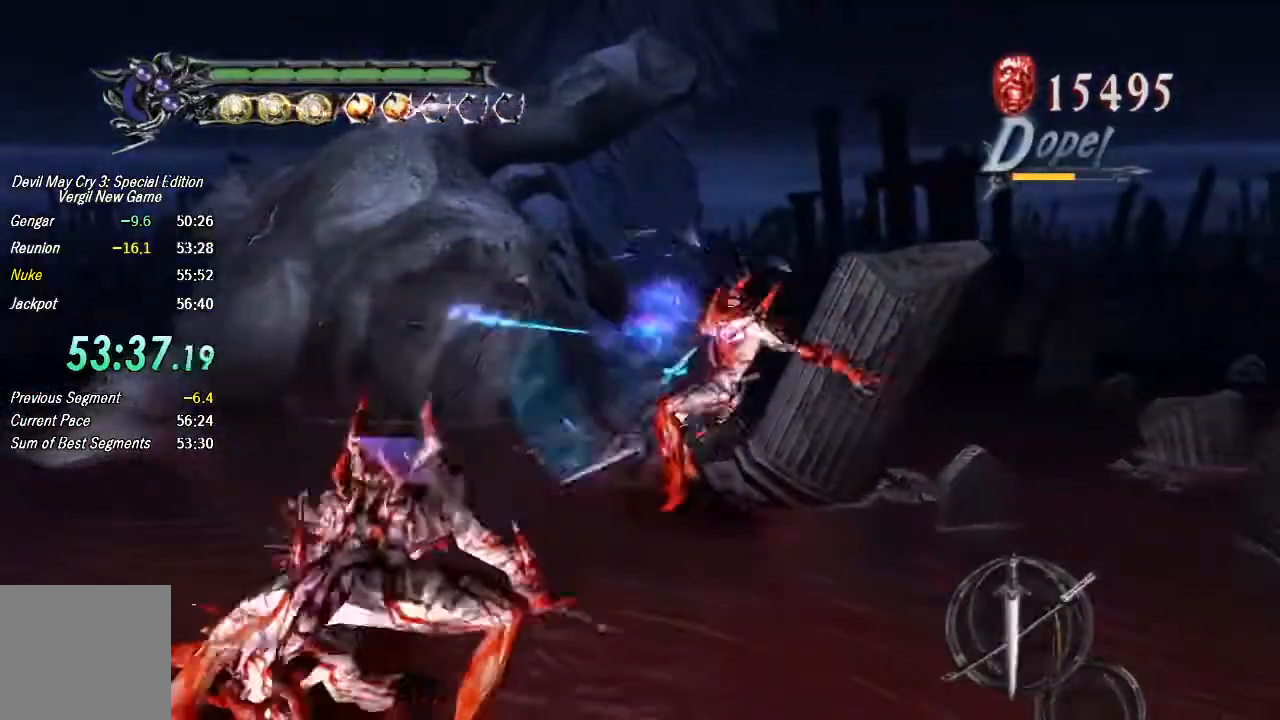
{"buttons": ["L1", "R1"], "left_stick": "center", "right_stick": "center", "events": [[200, "L2", "down"], [233, "SQUARE", "down"], [300, "L1", "up"], [300, "L2", "up"], [300, "SQUARE", "up"], [300, "TRIANGLE", "up"], [300, "left_stick", "center"], [333, "TRIANGLE", "down"], [367, "L1", "down"], [433, "L1", "up"], [433, "TRIANGLE", "up"], [500, "L1", "down"]]}
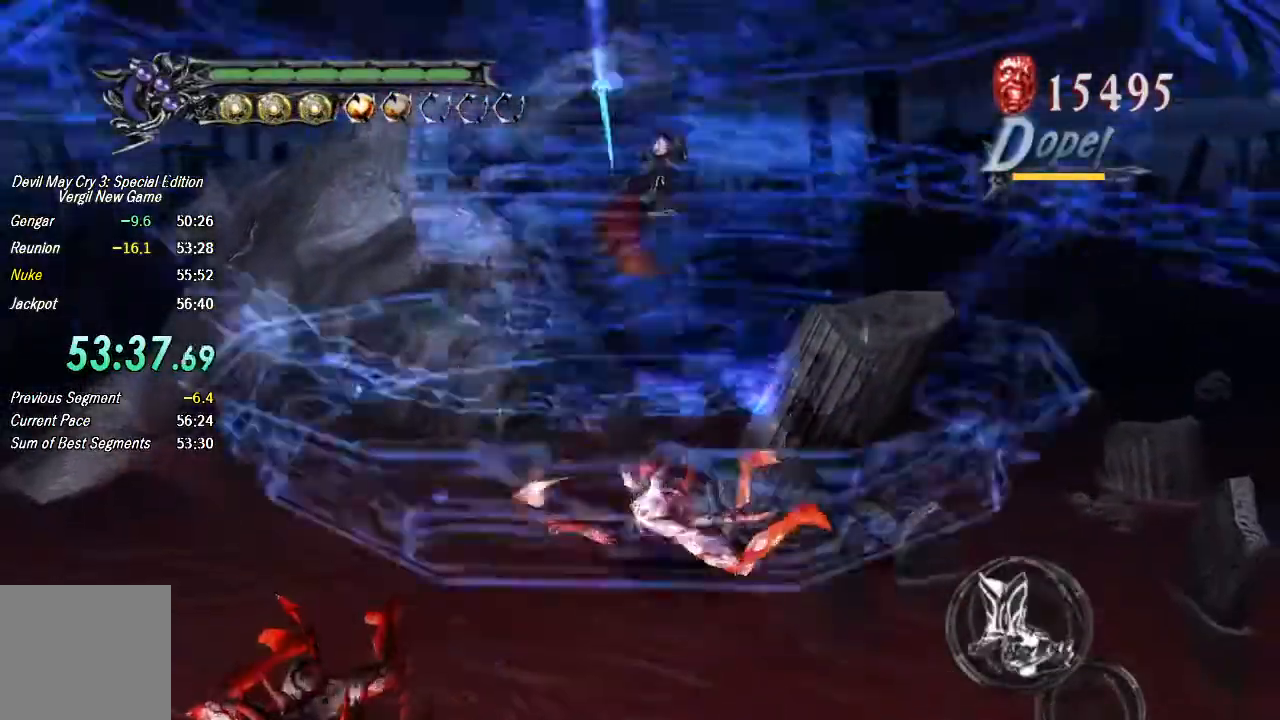
{"buttons": ["R1"], "left_stick": "center", "right_stick": "center", "events": [[67, "L1", "up"], [133, "L1", "down"], [167, "CROSS", "down"], [200, "L1", "up"], [267, "CROSS", "up"], [267, "L1", "down"], [300, "TRIANGLE", "down"], [333, "L1", "up"], [400, "L1", "down"], [433, "TRIANGLE", "up"], [467, "L1", "up"]]}
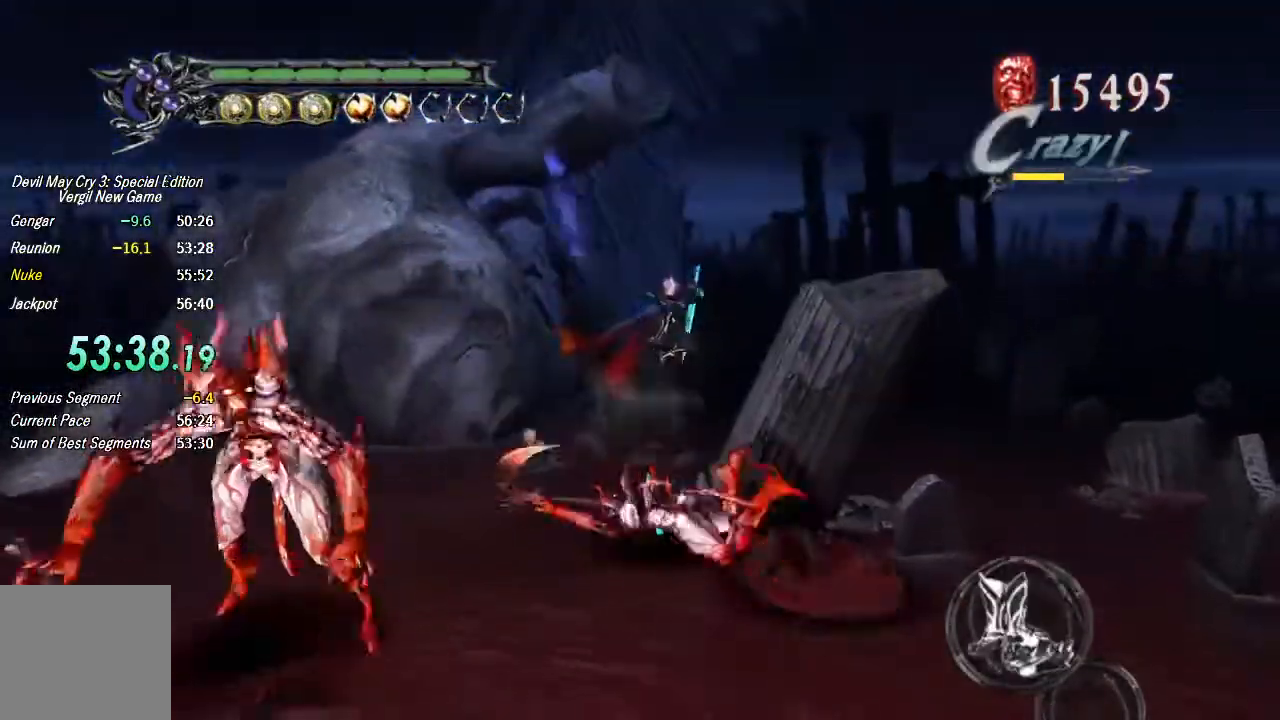
{"buttons": [], "left_stick": "center", "right_stick": "center", "events": [[33, "L1", "down"], [100, "CROSS", "down"], [100, "L1", "up"], [167, "L1", "down"], [200, "CROSS", "up"], [233, "L1", "up"], [233, "TRIANGLE", "down"], [300, "L1", "down"], [367, "TRIANGLE", "up"], [400, "L1", "up"], [433, "L1", "down"], [467, "R1", "up"], [500, "L1", "up"]]}
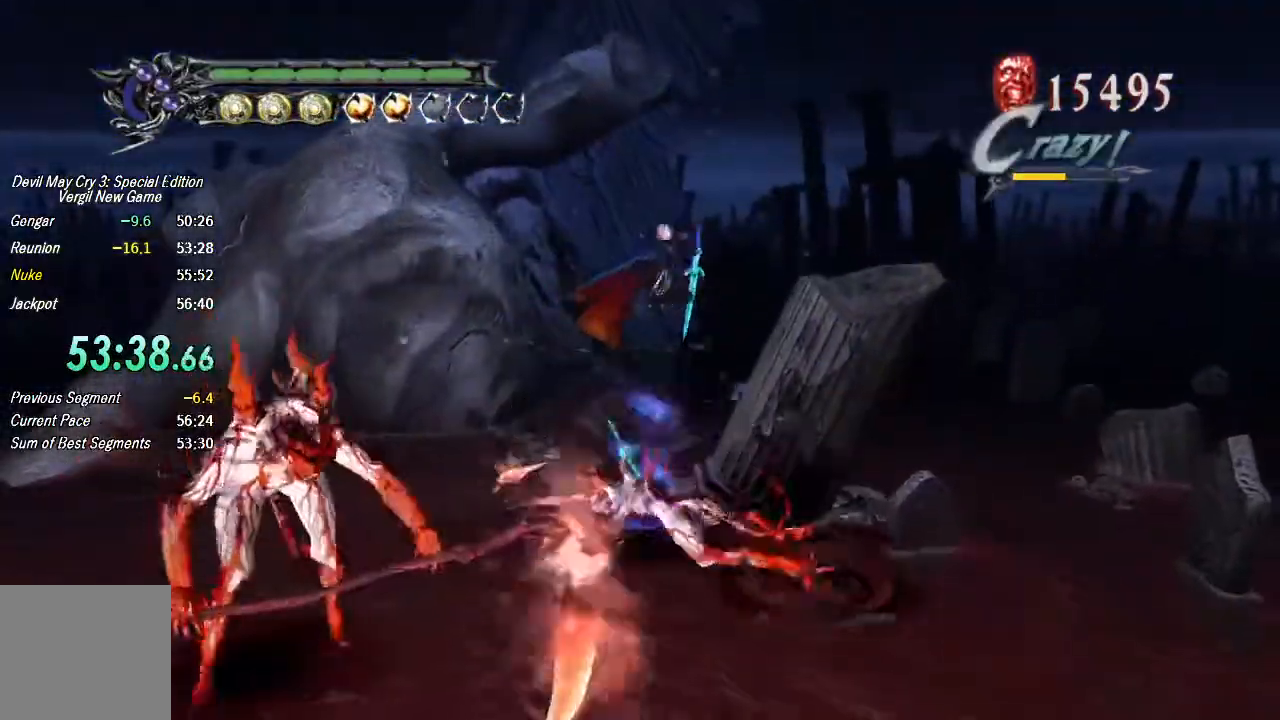
{"buttons": ["L1", "R1"], "left_stick": "center", "right_stick": "center", "events": [[67, "CROSS", "down"], [67, "L1", "down"], [133, "CROSS", "up"], [133, "L1", "up"], [133, "R1", "down"], [200, "L1", "down"], [200, "TRIANGLE", "down"], [300, "L1", "up"], [300, "TRIANGLE", "up"], [333, "L1", "down"], [433, "L1", "up"], [500, "L1", "down"]]}
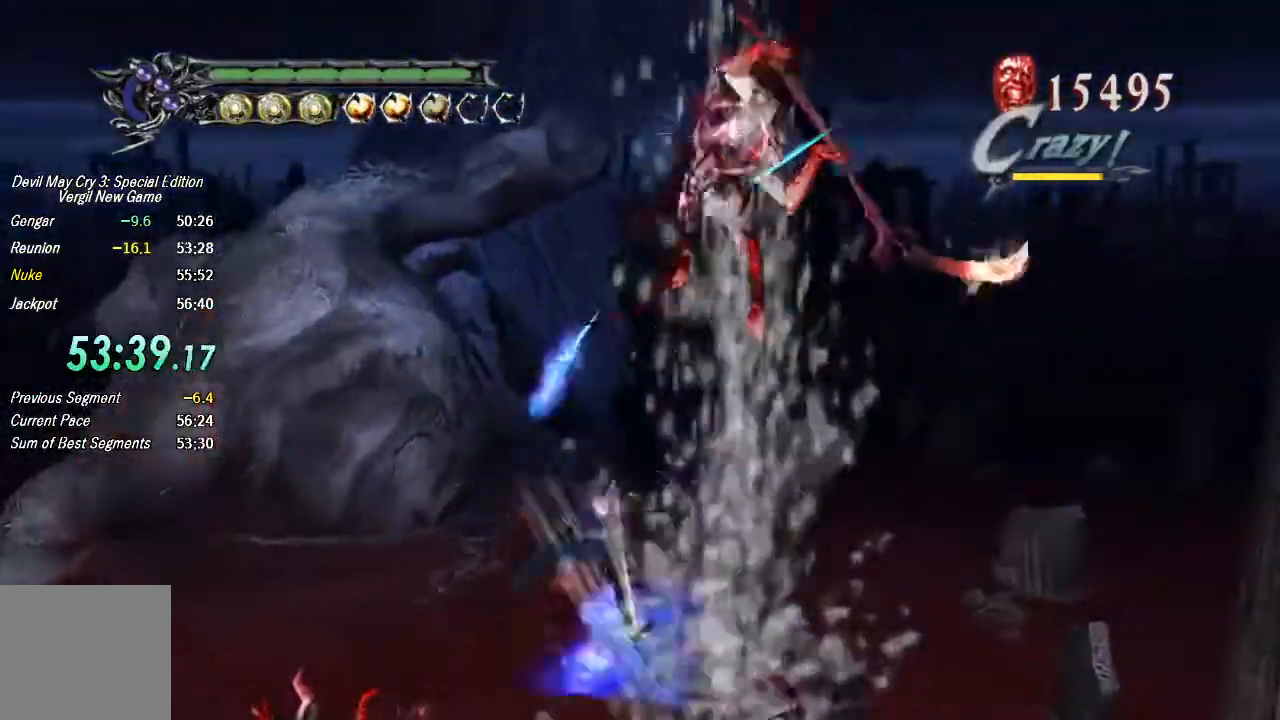
{"buttons": ["L1"], "left_stick": "down-left", "right_stick": "center", "events": [[33, "left_stick", "down"], [67, "L1", "up"], [100, "L1", "down"], [100, "R1", "up"], [100, "R2", "down"], [167, "L1", "up"], [233, "L1", "down"], [233, "R2", "up"], [333, "L1", "up"], [367, "L1", "down"], [467, "L1", "up"], [467, "left_stick", "down-left"], [500, "L1", "down"]]}
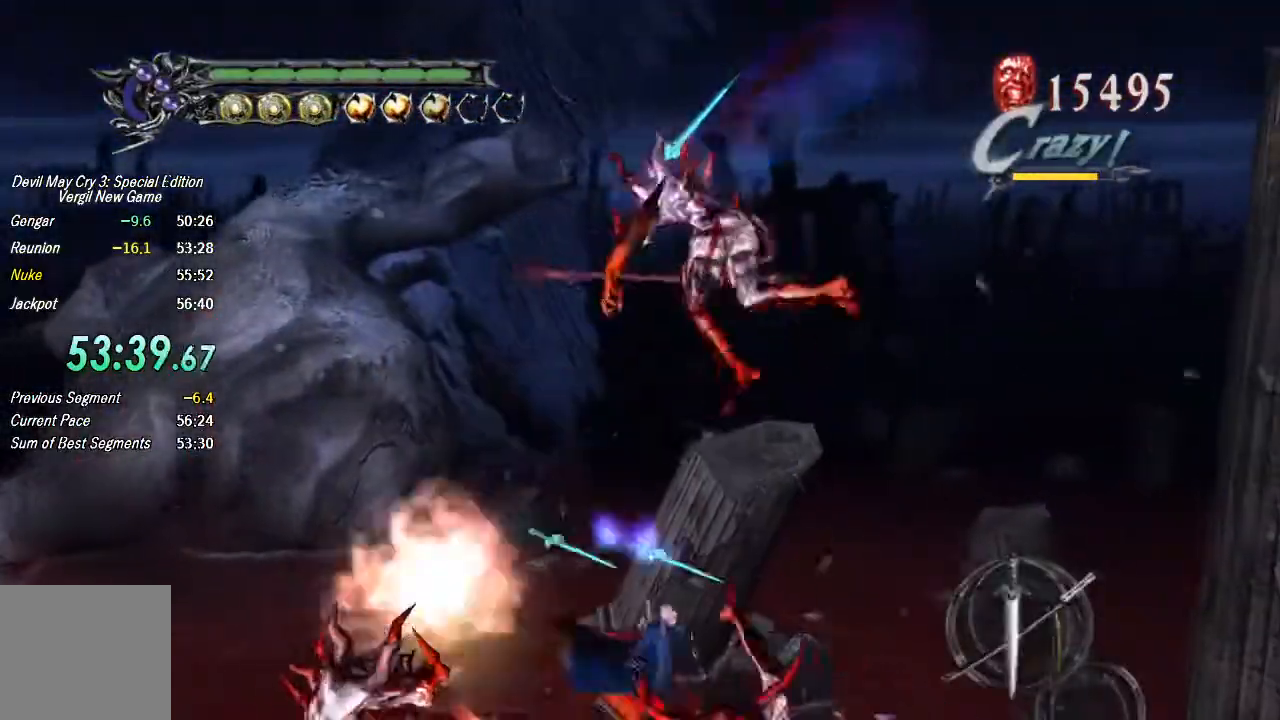
{"buttons": ["TRIANGLE", "L1", "R1"], "left_stick": "center", "right_stick": "center", "events": [[67, "L1", "up"], [133, "L1", "down"], [200, "L1", "up"], [200, "R1", "down"], [233, "TRIANGLE", "down"], [233, "left_stick", "center"], [267, "L1", "down"], [300, "TRIANGLE", "up"], [333, "L1", "up"], [367, "TRIANGLE", "down"], [400, "L1", "down"], [433, "TRIANGLE", "up"], [467, "L1", "up"], [500, "L1", "down"], [500, "TRIANGLE", "down"]]}
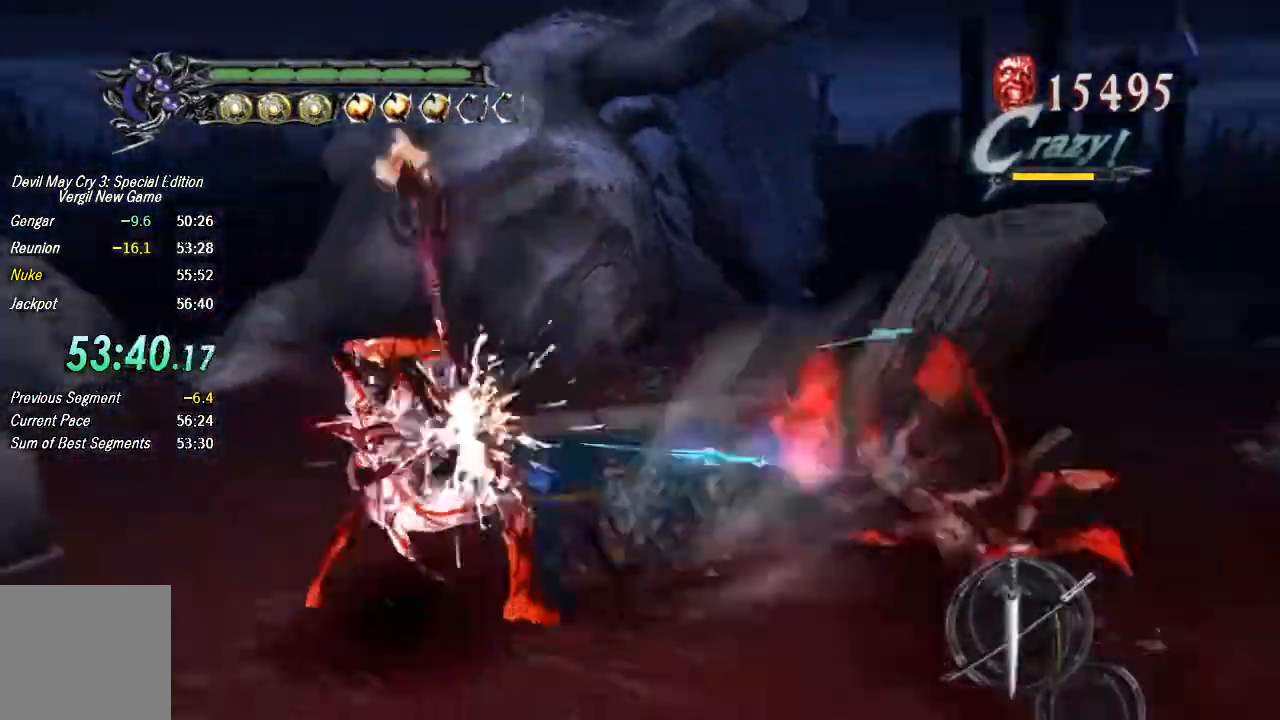
{"buttons": ["TRIANGLE", "R1"], "left_stick": "center", "right_stick": "center", "events": [[67, "TRIANGLE", "up"], [67, "left_stick", "right"], [100, "L1", "up"], [133, "L1", "down"], [200, "L1", "up"], [267, "L1", "down"], [333, "L1", "up"], [400, "left_stick", "center"], [433, "L1", "down"], [467, "L1", "up"], [500, "TRIANGLE", "down"]]}
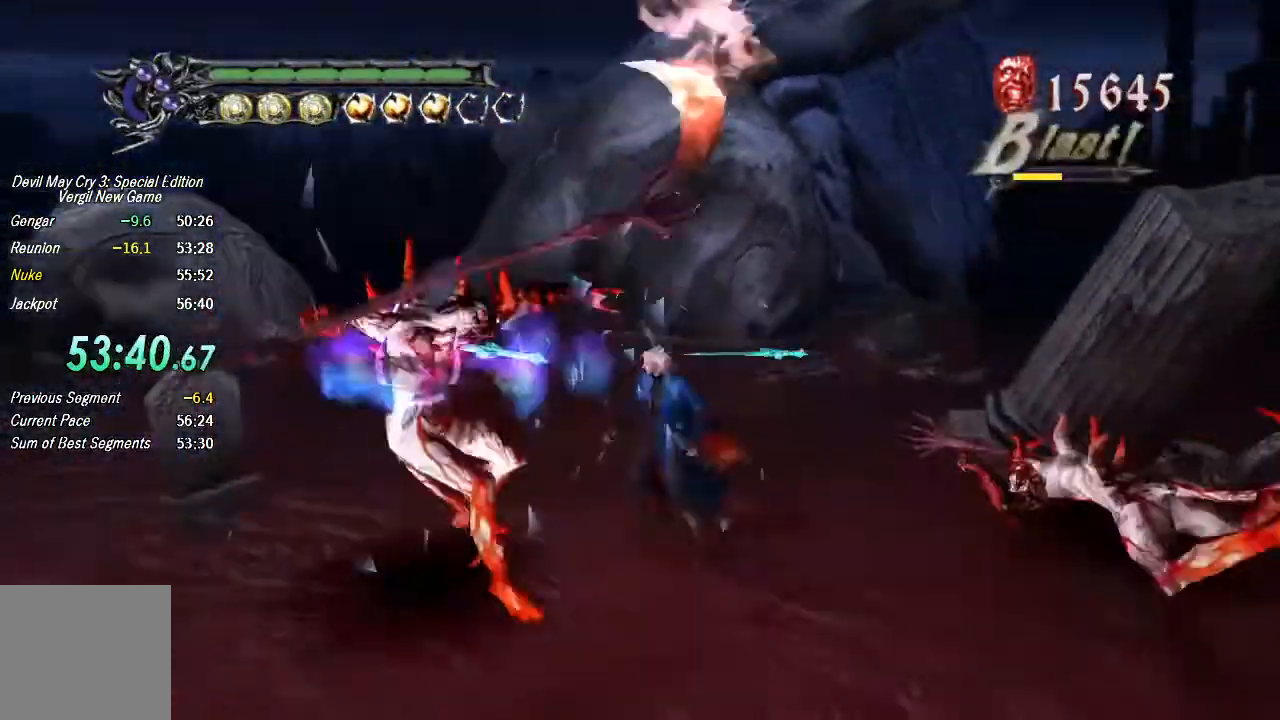
{"buttons": ["R1"], "left_stick": "right", "right_stick": "center", "events": [[33, "L1", "down"], [33, "TRIANGLE", "up"], [133, "L1", "up"], [133, "TRIANGLE", "down"], [167, "L1", "down"], [200, "TRIANGLE", "up"], [267, "L1", "up"], [267, "TRIANGLE", "down"], [267, "left_stick", "right"], [300, "L1", "down"], [333, "TRIANGLE", "up"], [367, "L1", "up"], [433, "L1", "down"], [433, "TRIANGLE", "down"], [467, "TRIANGLE", "up"], [500, "L1", "up"]]}
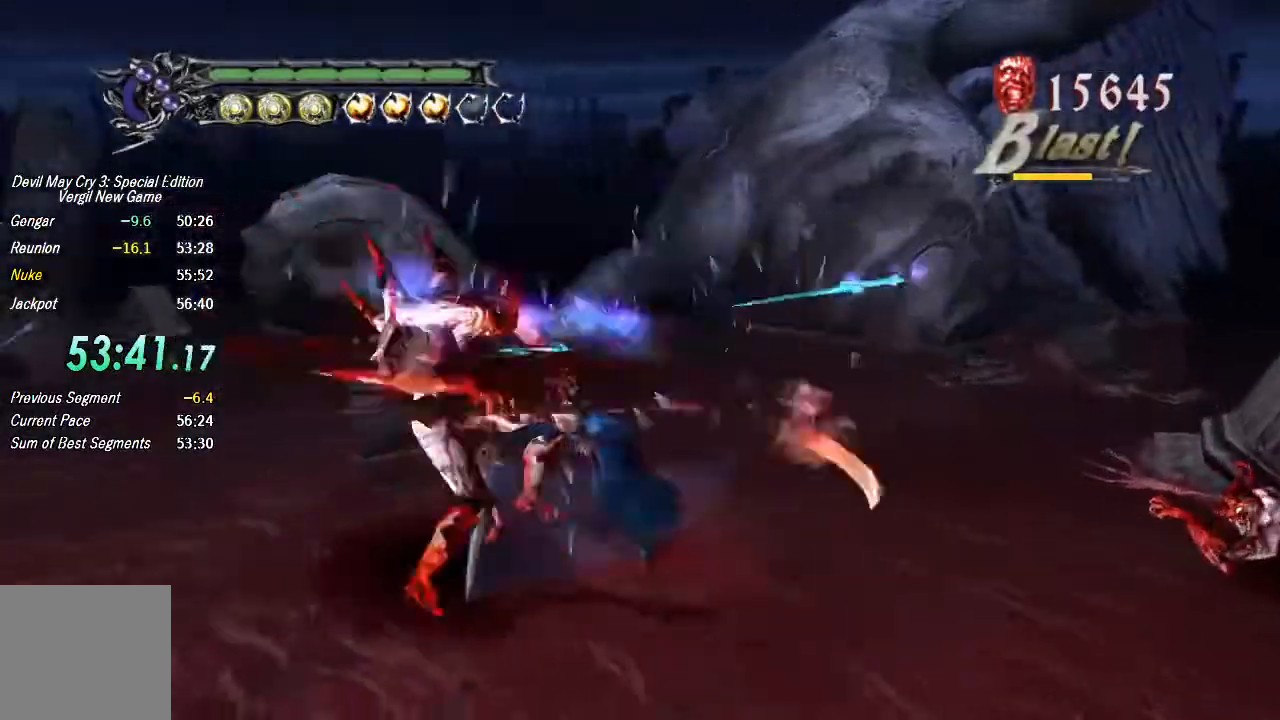
{"buttons": ["TRIANGLE", "L1", "L2", "R1"], "left_stick": "right", "right_stick": "center", "events": [[33, "L1", "down"], [67, "TRIANGLE", "down"], [100, "TRIANGLE", "up"], [133, "TRIANGLE", "down"], [500, "L2", "down"]]}
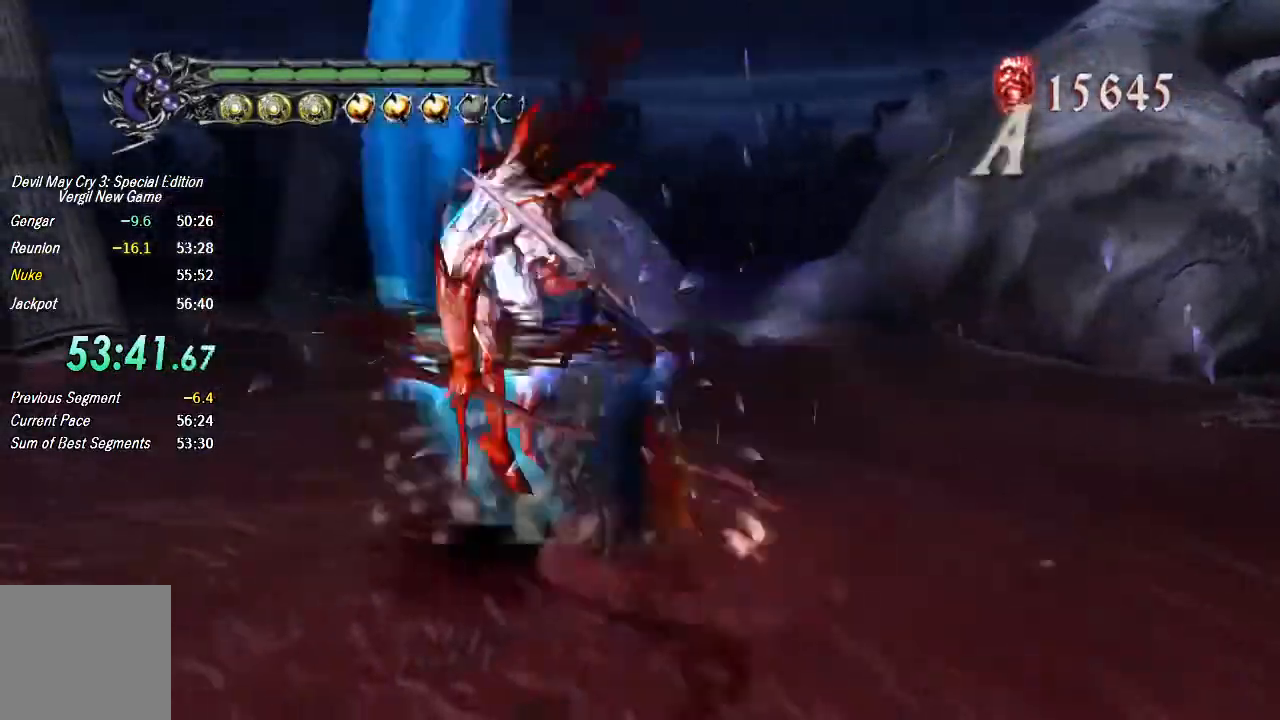
{"buttons": ["L1", "R1"], "left_stick": "center", "right_stick": "center", "events": [[100, "TRIANGLE", "up"], [133, "L1", "up"], [167, "L2", "up"], [167, "left_stick", "center"], [200, "L1", "down"], [233, "TRIANGLE", "down"], [267, "L1", "up"], [333, "L1", "down"], [400, "TRIANGLE", "up"], [433, "L1", "up"], [467, "L1", "down"]]}
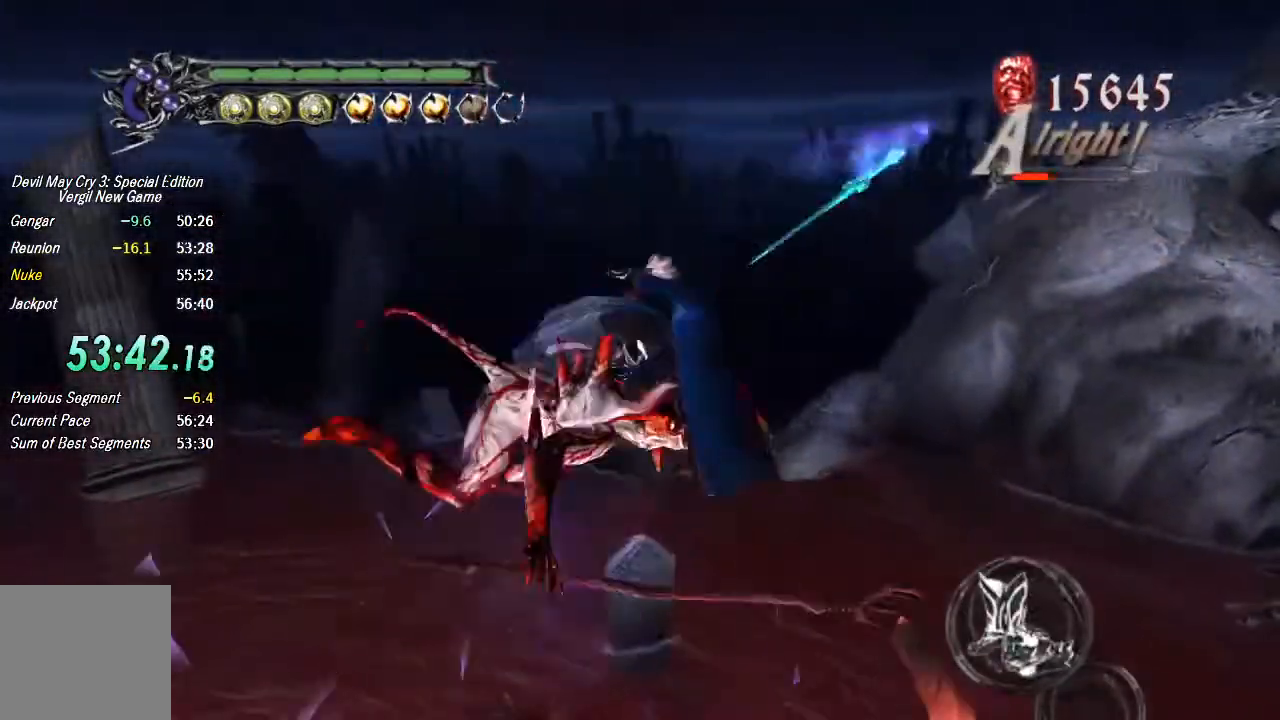
{"buttons": ["CROSS", "L1", "R1"], "left_stick": "center", "right_stick": "center", "events": [[33, "L1", "up"], [67, "CROSS", "down"], [100, "L1", "down"], [133, "CROSS", "up"], [167, "L1", "up"], [200, "TRIANGLE", "down"], [233, "L1", "down"], [300, "L1", "up"], [300, "TRIANGLE", "up"], [367, "L1", "down"], [467, "L1", "up"], [500, "CROSS", "down"], [500, "L1", "down"]]}
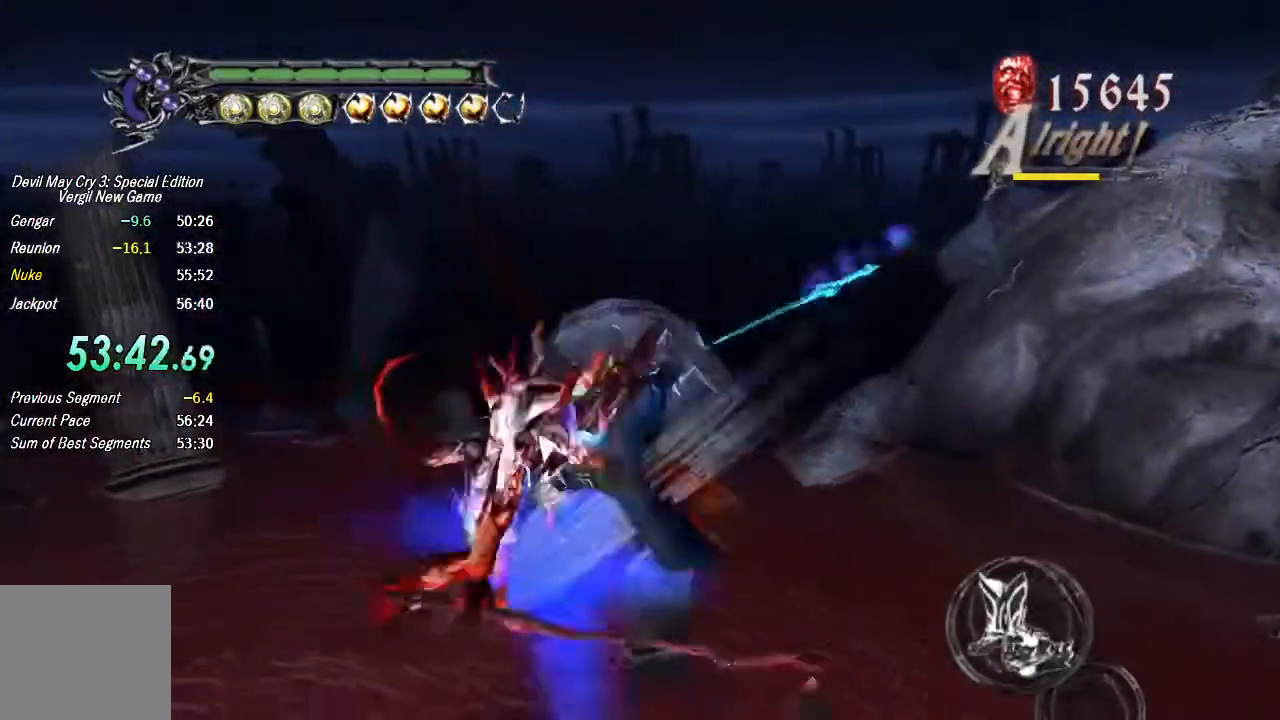
{"buttons": ["CROSS", "R1"], "left_stick": "center", "right_stick": "center", "events": [[100, "CROSS", "up"], [100, "L1", "up"], [133, "TRIANGLE", "down"], [167, "L1", "down"], [233, "L1", "up"], [233, "TRIANGLE", "up"], [300, "L1", "down"], [367, "L1", "up"], [433, "L1", "down"], [467, "CROSS", "down"], [500, "L1", "up"]]}
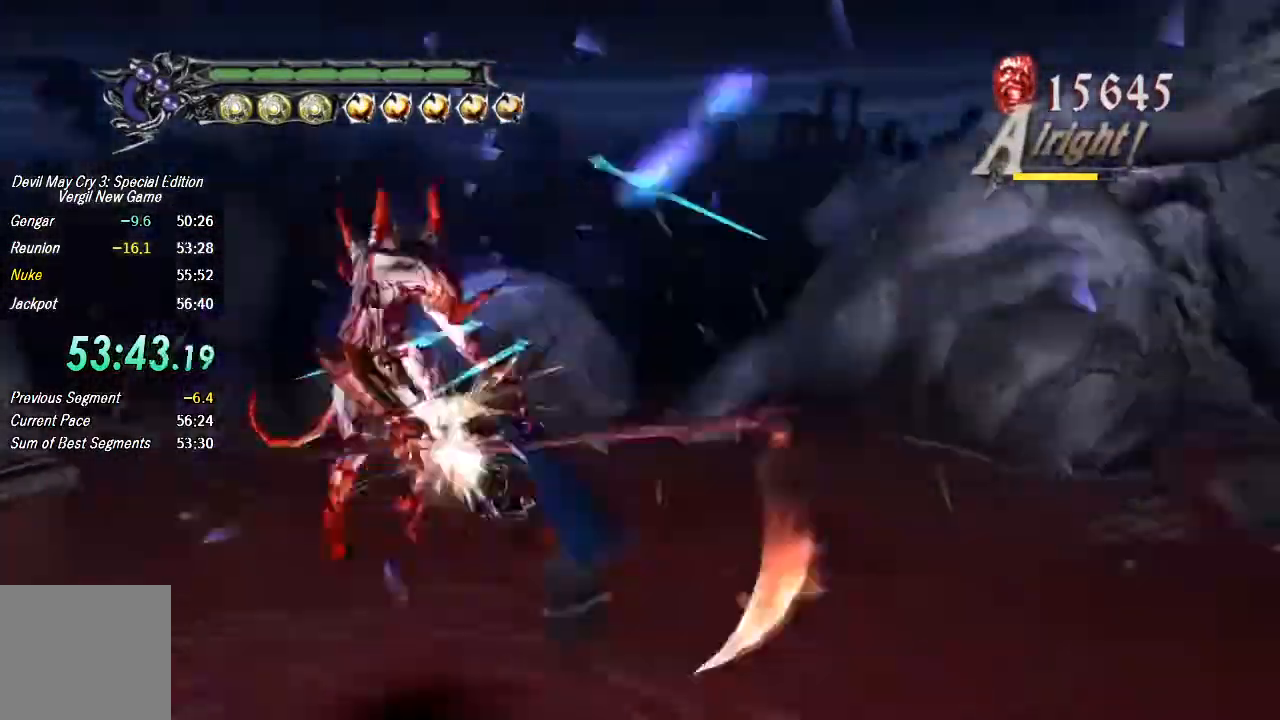
{"buttons": ["L1", "R1"], "left_stick": "center", "right_stick": "center"}